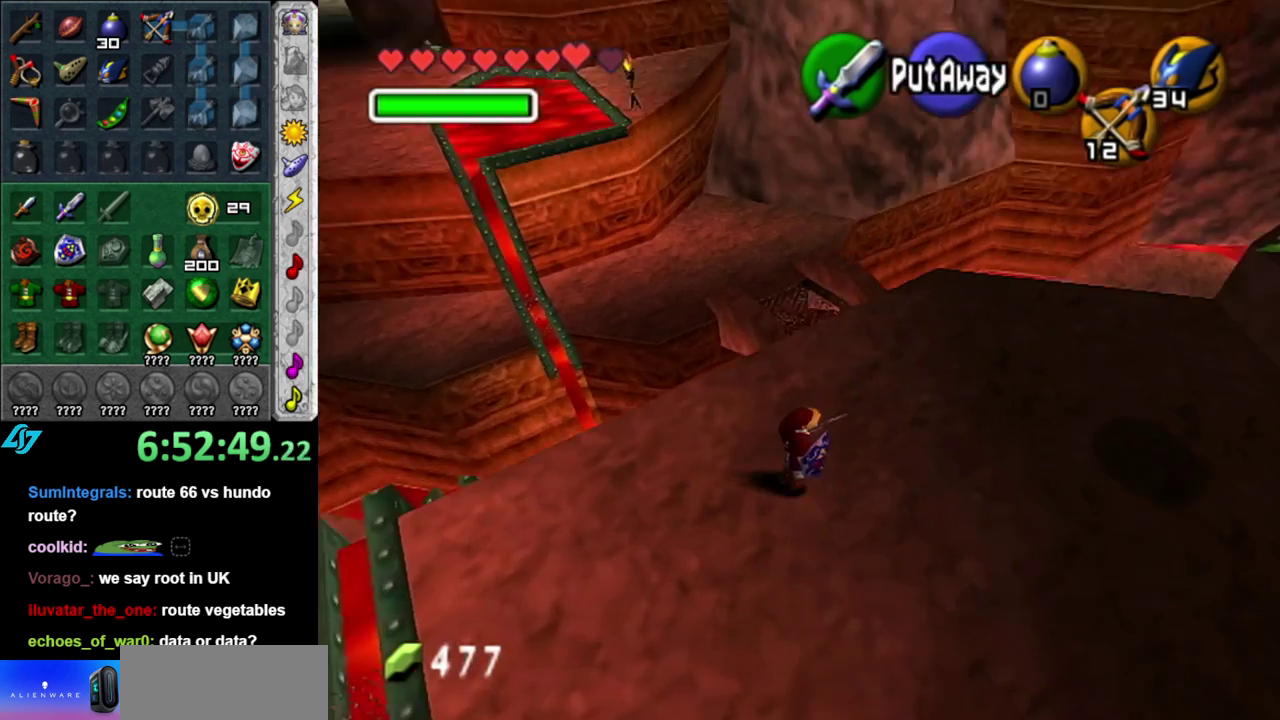
Gameplay with a controller (Nintendo layout); each line is a JSON object with the inputs held at the frame after it. "events" lists button and stick changes between this image and that frame as [ms after this image, input, new state], when the widget could be followed in between. This overlay highlights the sticks when they move; stick clicks (L3 R3) are not distinguishable. Not read: L3 R2 R3 Y.
{"buttons": [], "left_stick": "up", "right_stick": "center", "events": [[483, "left_stick", "up"]]}
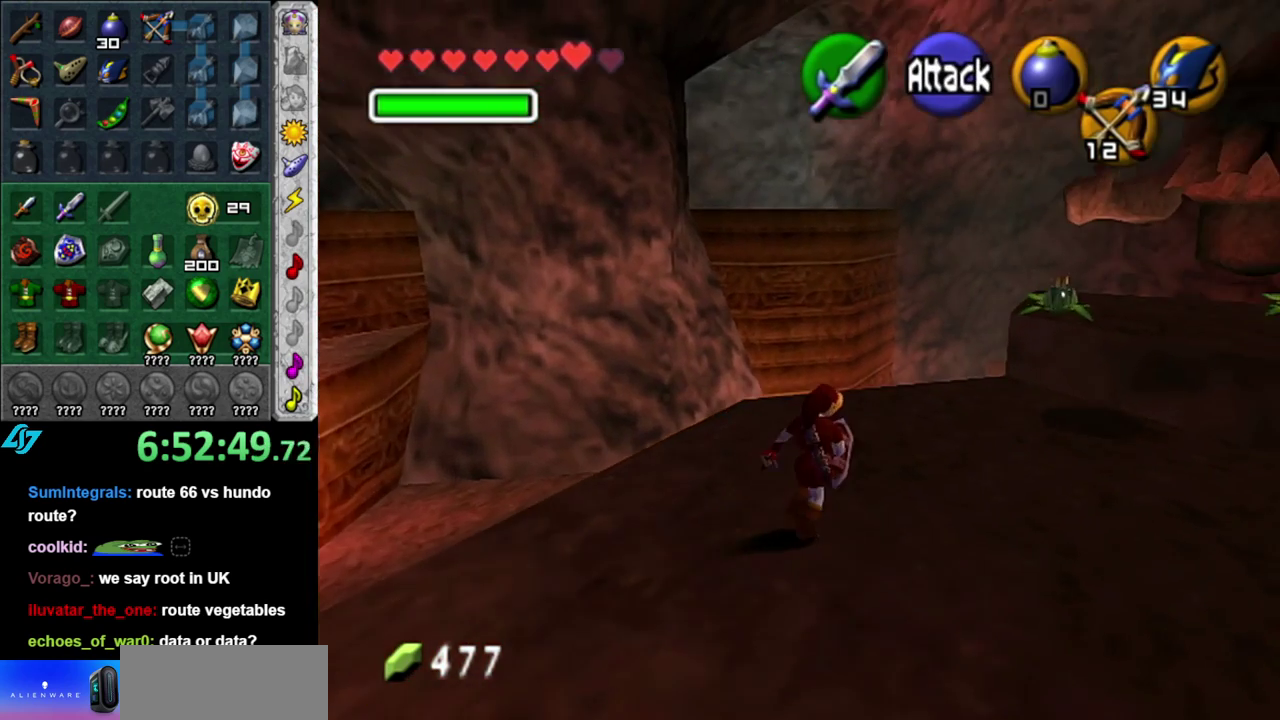
{"buttons": [], "left_stick": "center", "right_stick": "center", "events": [[300, "left_stick", "up-left"], [417, "left_stick", "center"]]}
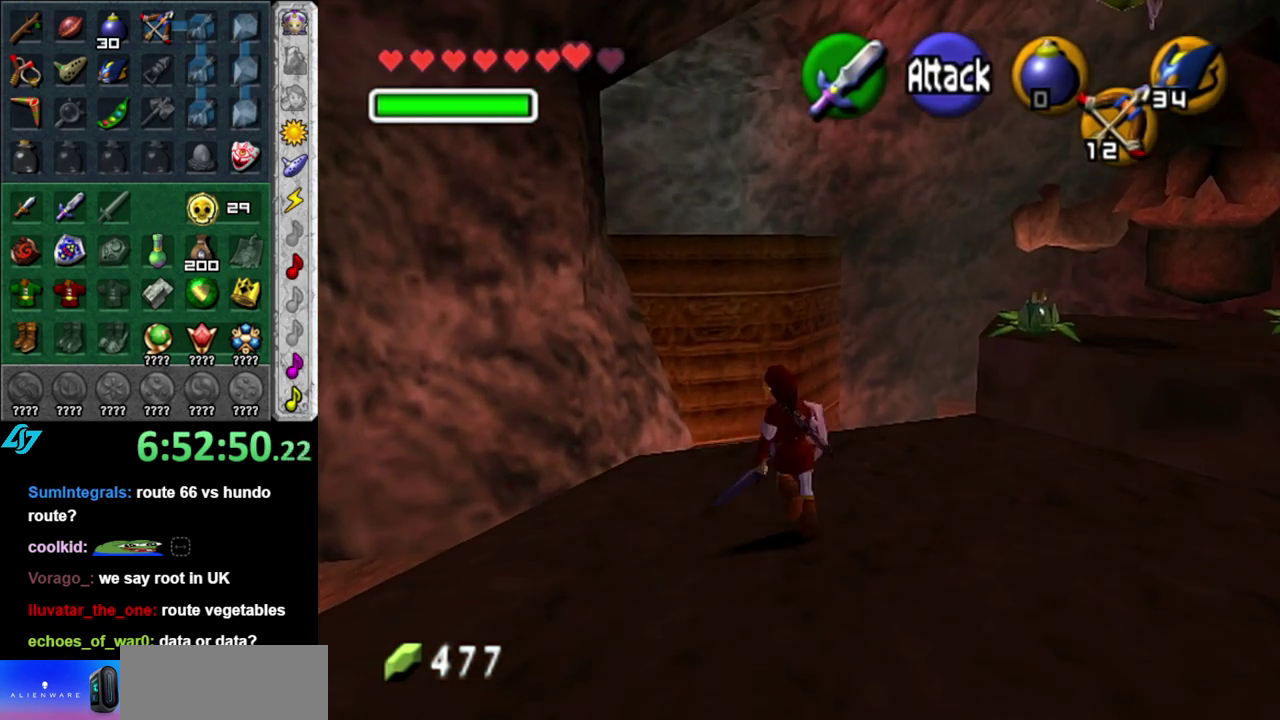
{"buttons": ["L1"], "left_stick": "center", "right_stick": "center", "events": [[300, "left_stick", "left"], [367, "L1", "down"], [400, "left_stick", "center"]]}
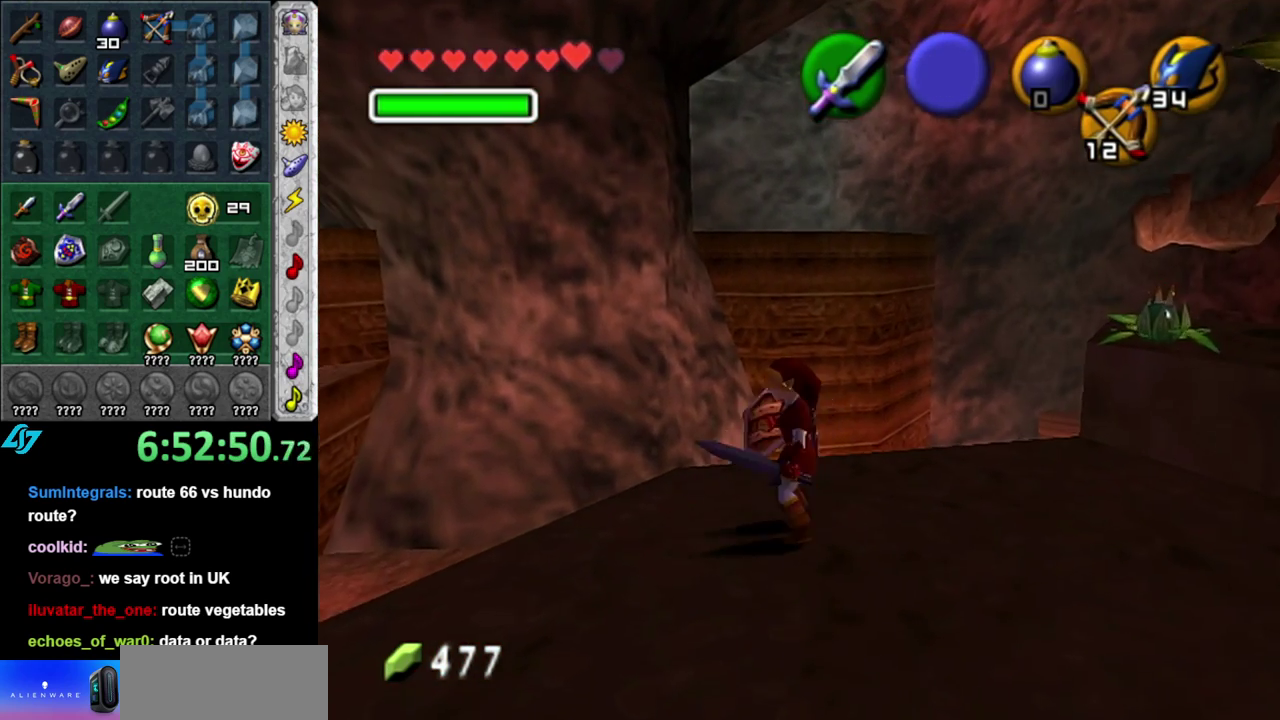
{"buttons": ["L1"], "left_stick": "center", "right_stick": "center", "events": [[83, "left_stick", "down-right"], [300, "left_stick", "right"], [483, "left_stick", "center"]]}
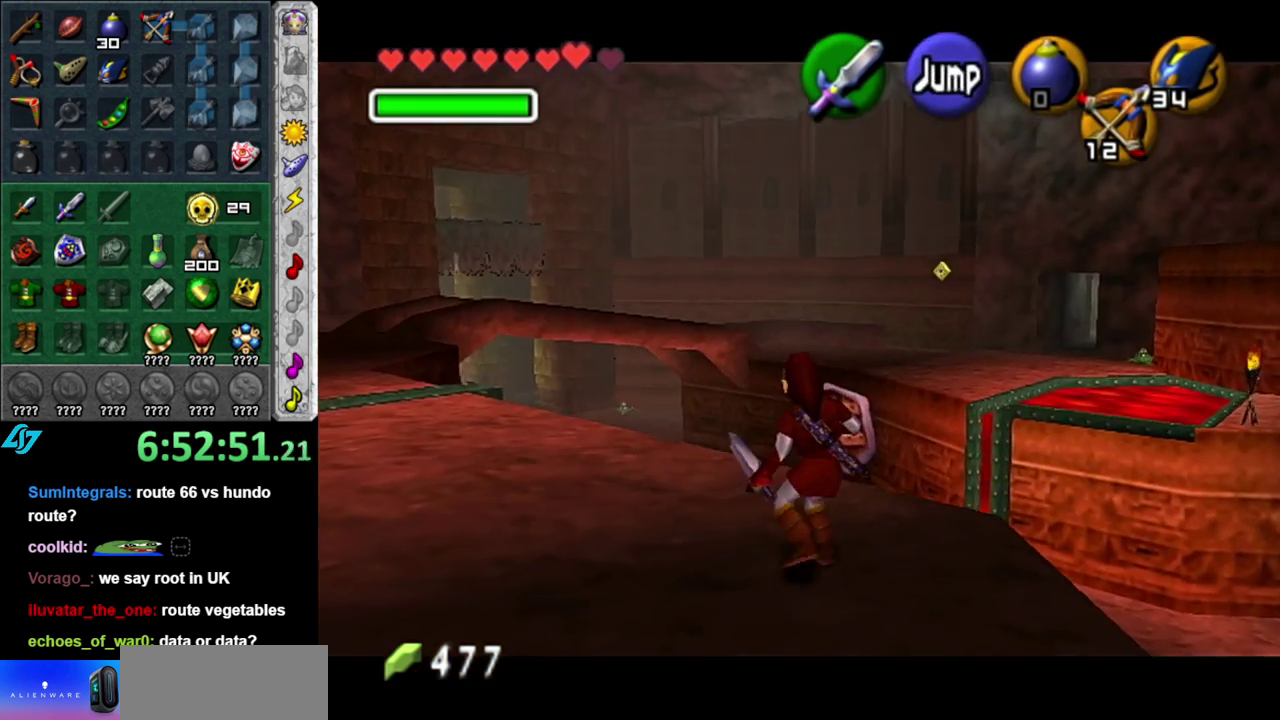
{"buttons": [], "left_stick": "center", "right_stick": "center", "events": [[233, "L1", "up"]]}
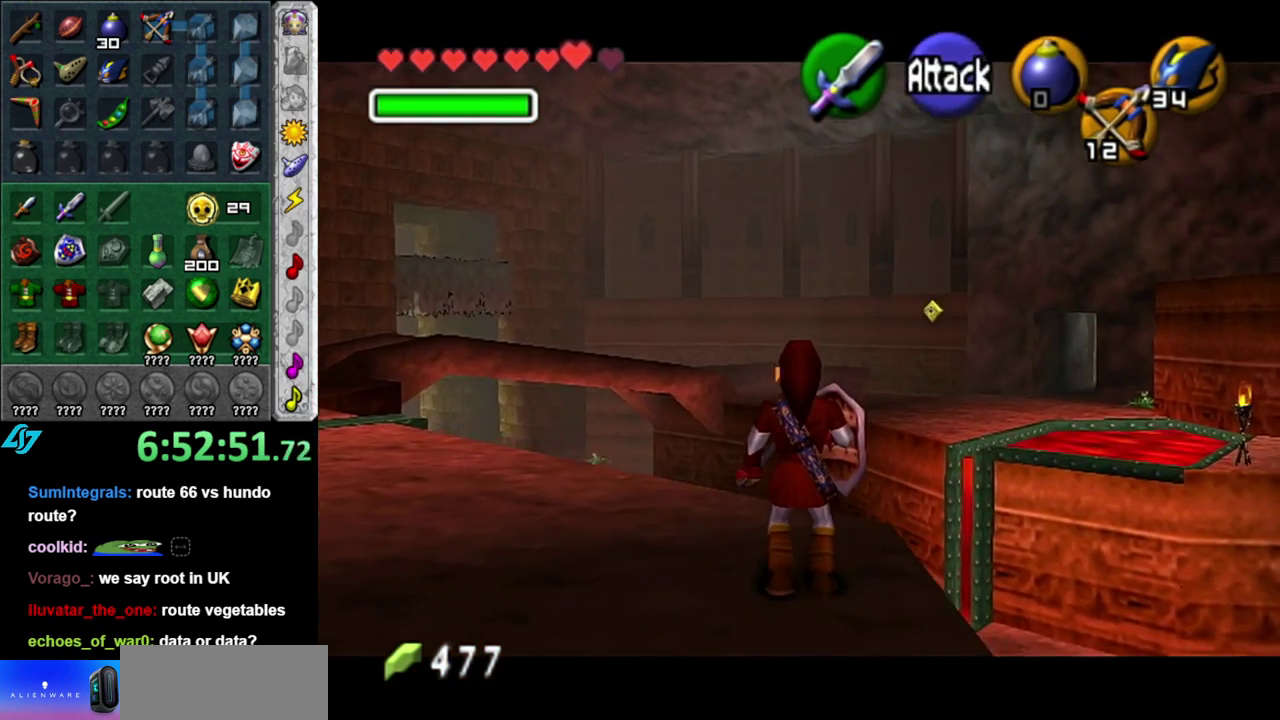
{"buttons": [], "left_stick": "center", "right_stick": "center", "events": []}
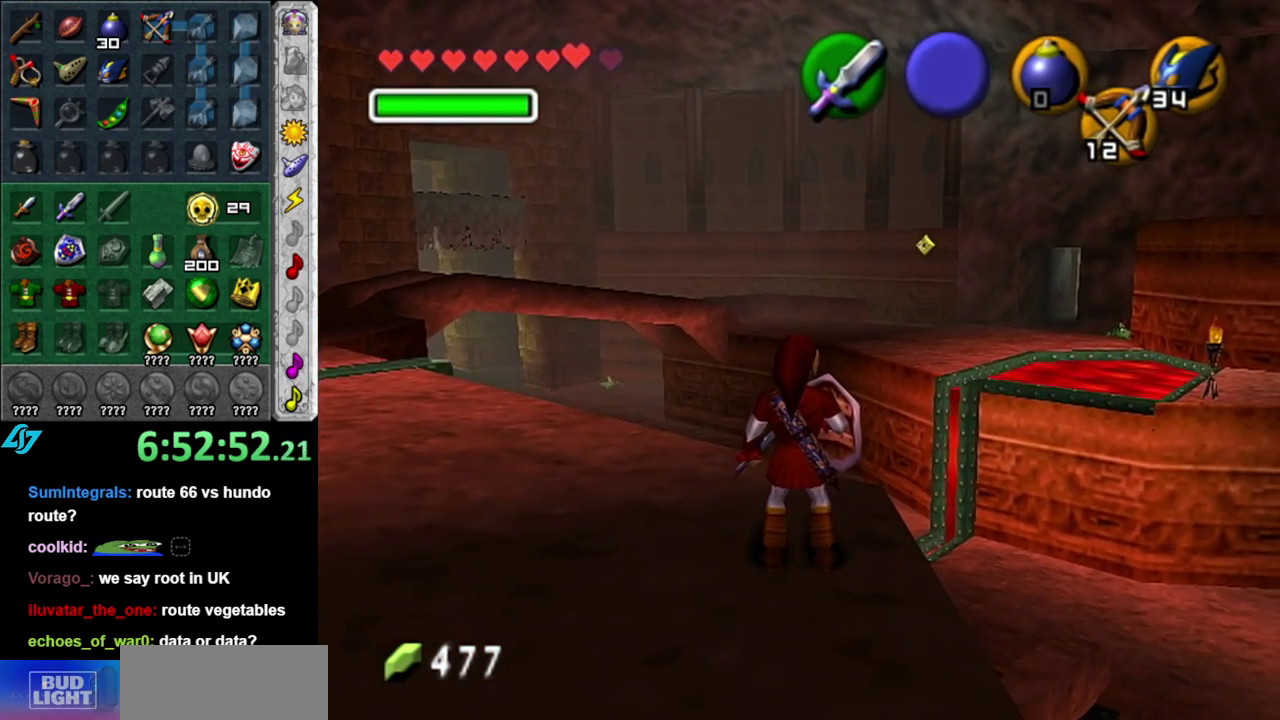
{"buttons": [], "left_stick": "up", "right_stick": "center", "events": [[367, "left_stick", "up"]]}
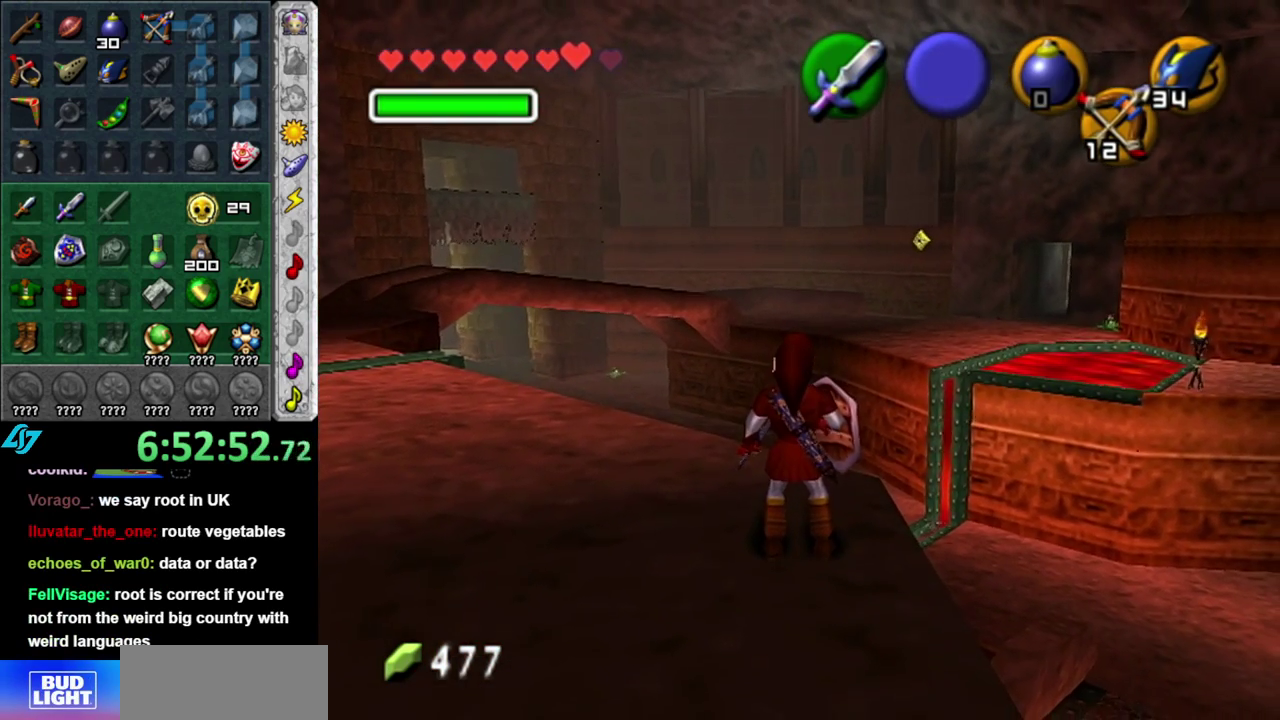
{"buttons": [], "left_stick": "up", "right_stick": "center", "events": []}
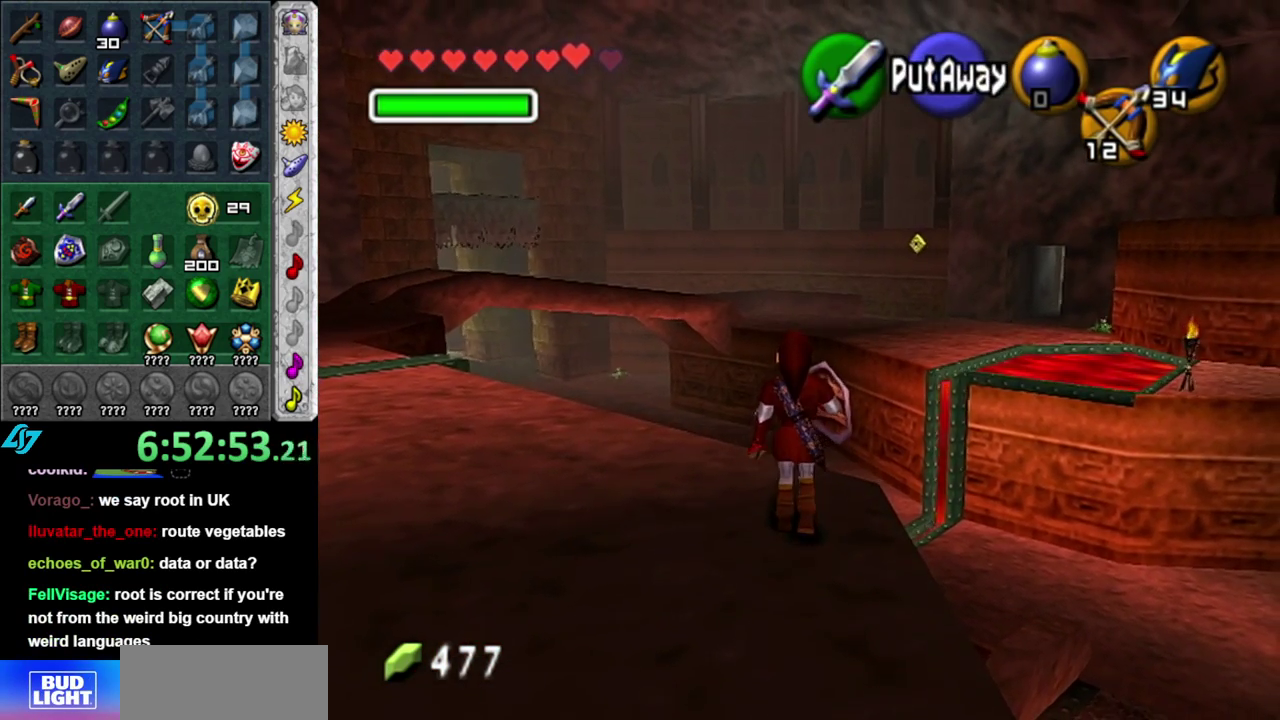
{"buttons": [], "left_stick": "center", "right_stick": "center", "events": [[300, "Z", "down"], [400, "Z", "up"], [483, "left_stick", "center"]]}
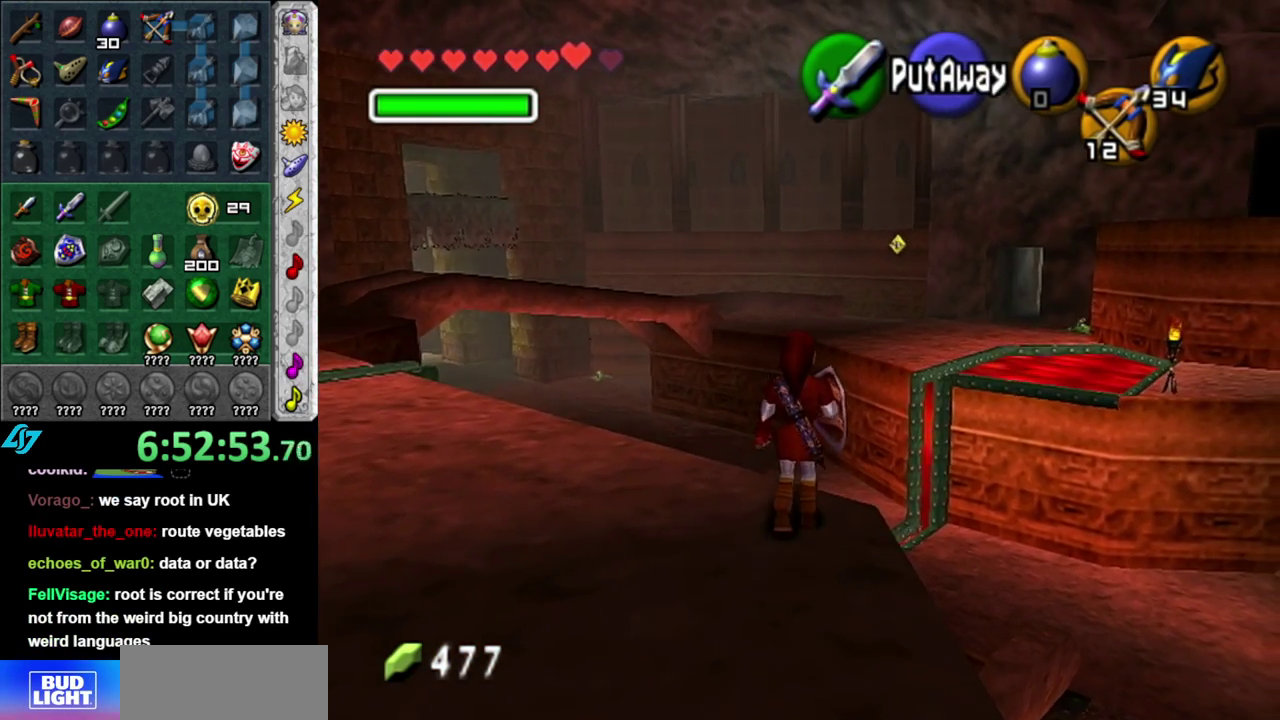
{"buttons": [], "left_stick": "center", "right_stick": "center", "events": []}
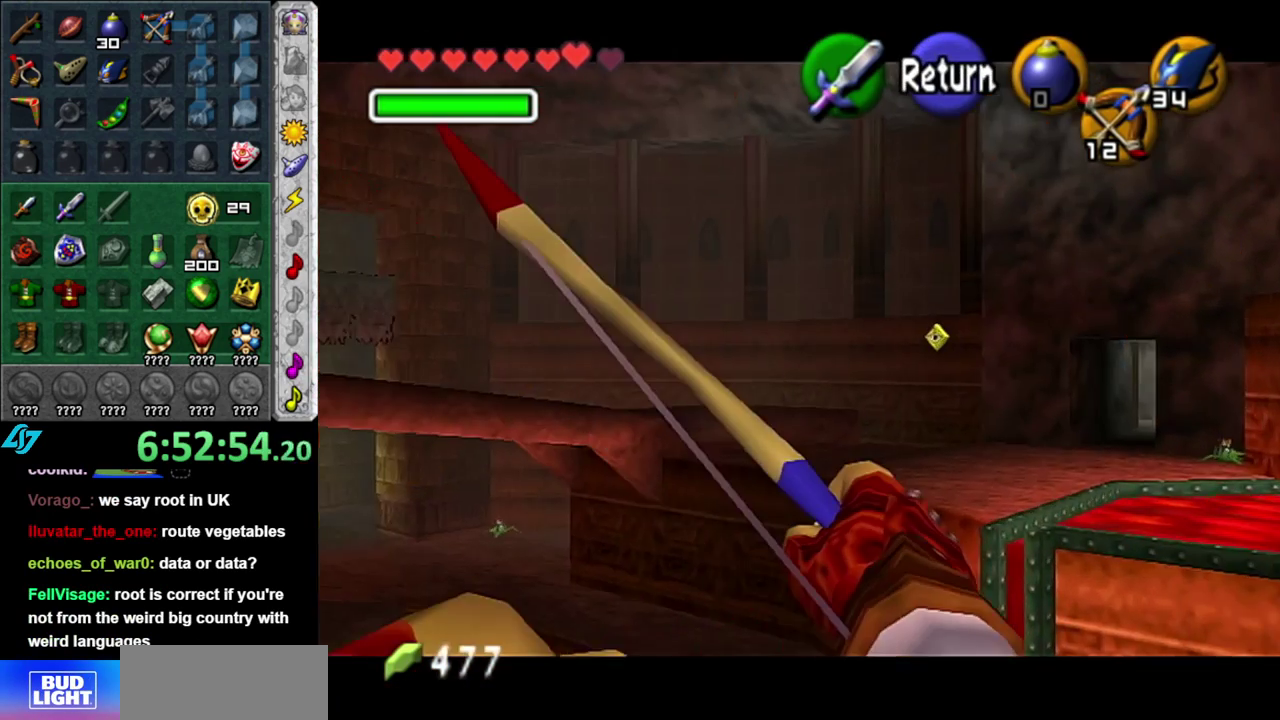
{"buttons": ["Z"], "left_stick": "center", "right_stick": "center", "events": [[17, "left_stick", "right"], [300, "left_stick", "center"], [467, "Z", "down"]]}
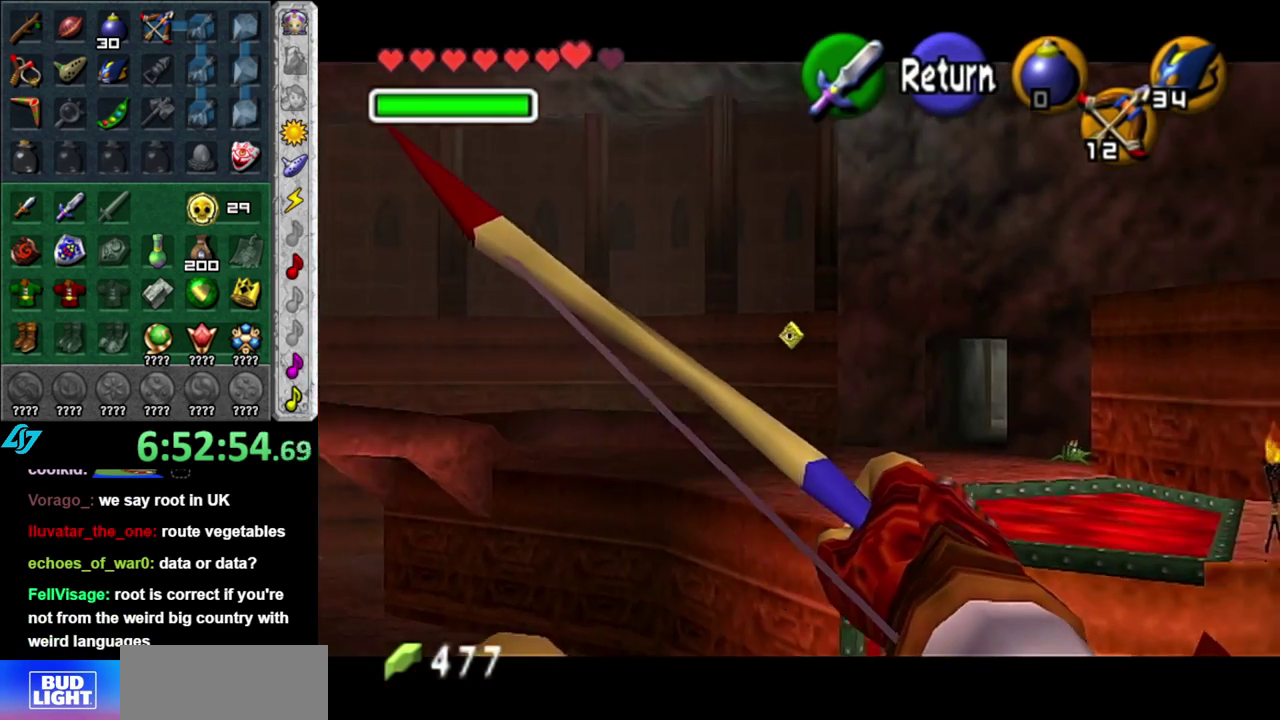
{"buttons": ["Z"], "left_stick": "center", "right_stick": "center", "events": []}
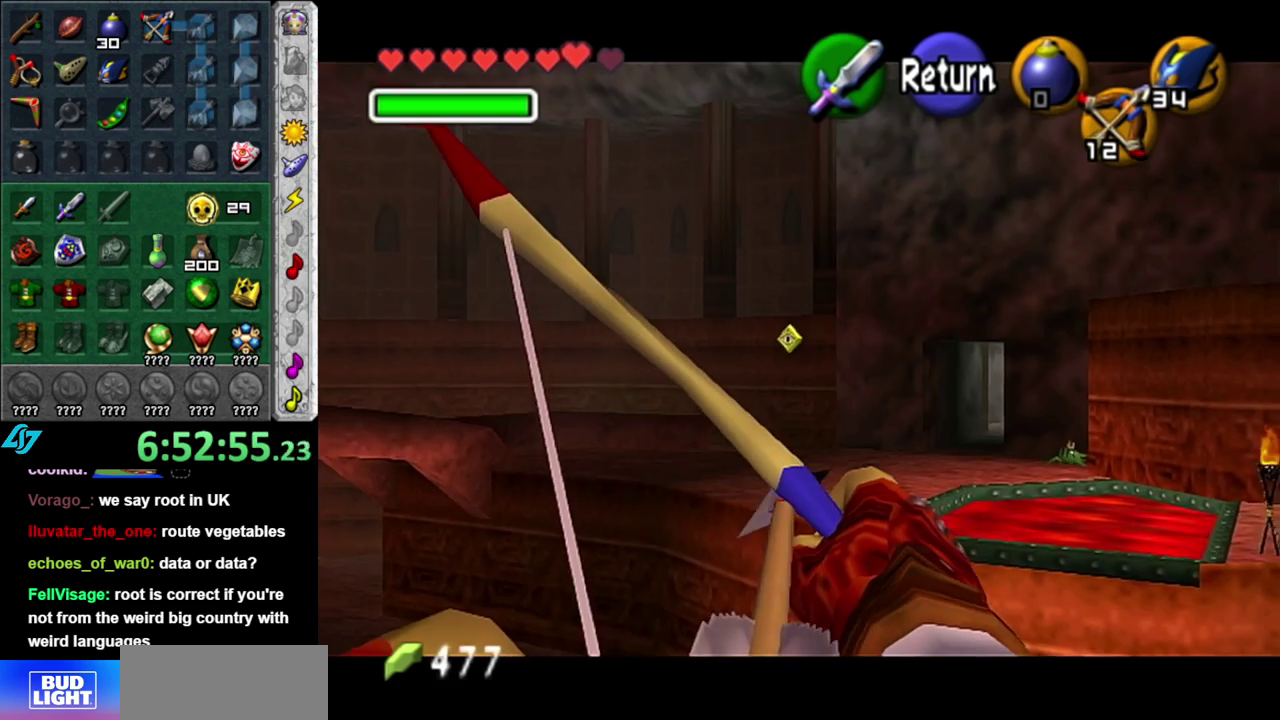
{"buttons": ["Z"], "left_stick": "center", "right_stick": "center", "events": []}
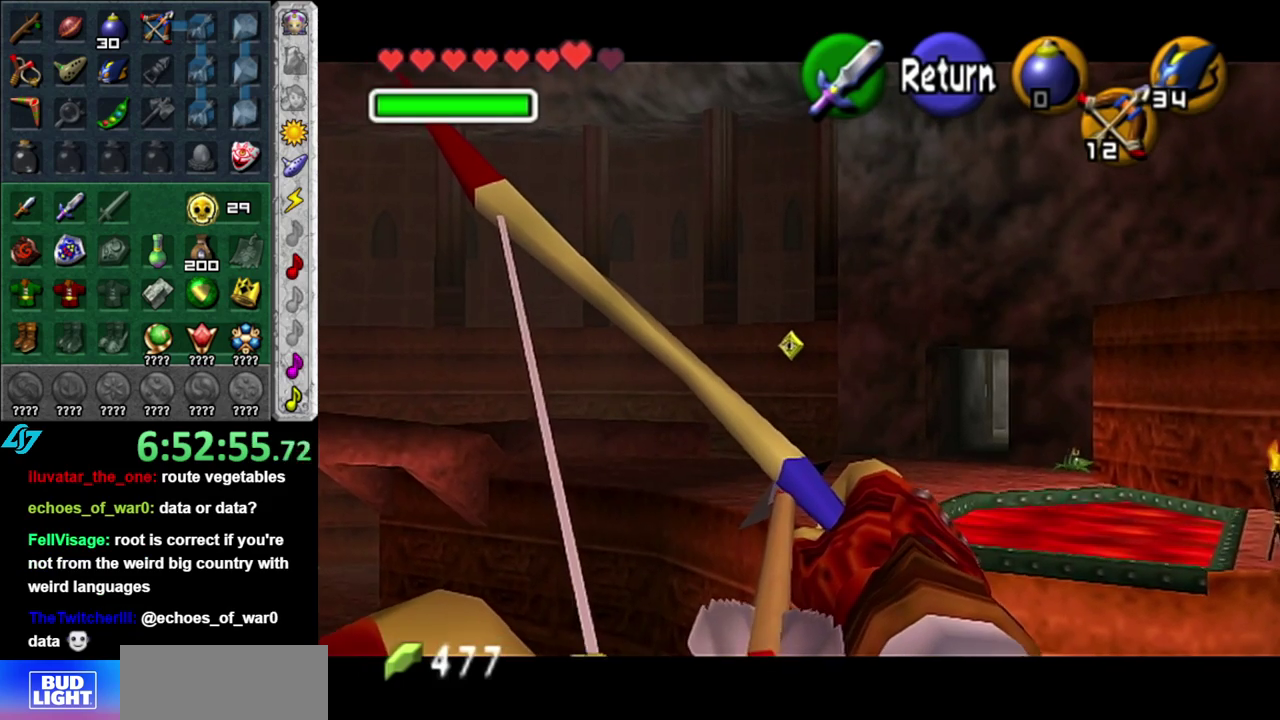
{"buttons": [], "left_stick": "down-left", "right_stick": "center", "events": [[50, "Z", "up"], [450, "left_stick", "down-left"]]}
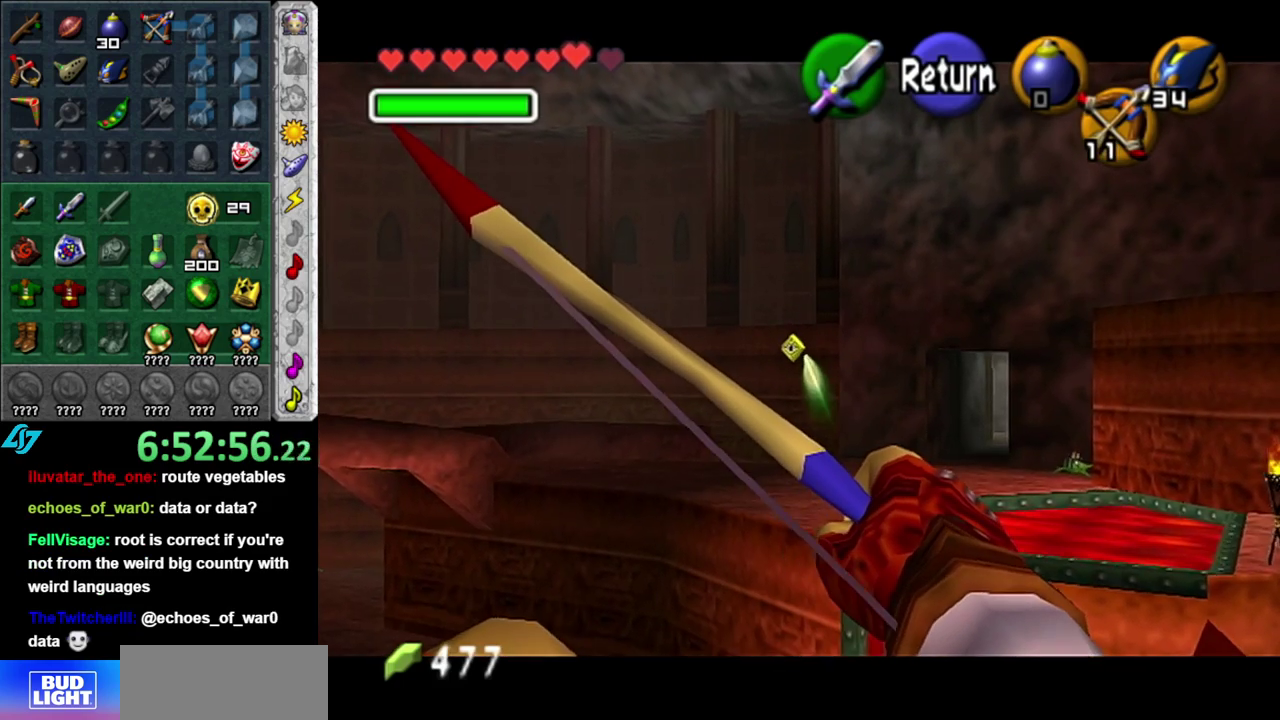
{"buttons": ["Z"], "left_stick": "center", "right_stick": "center", "events": [[300, "left_stick", "center"], [367, "Z", "down"]]}
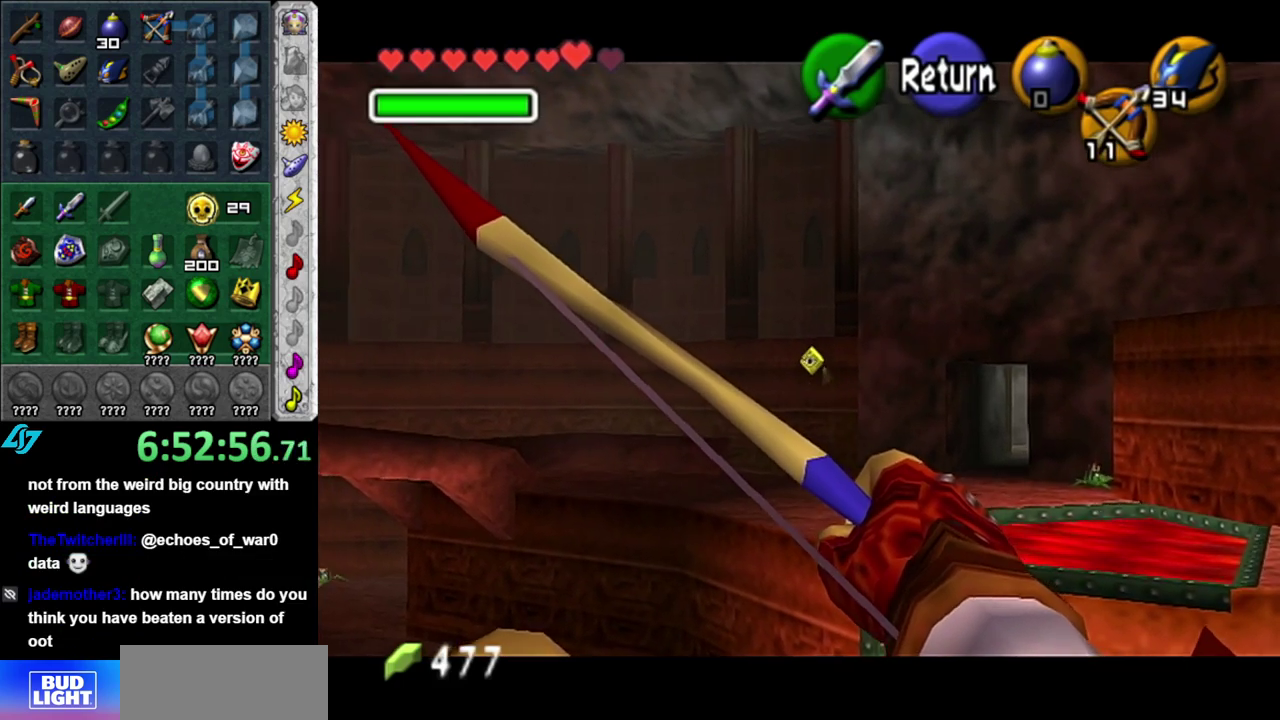
{"buttons": [], "left_stick": "center", "right_stick": "center", "events": [[200, "B", "down"], [400, "B", "up"], [400, "Z", "up"]]}
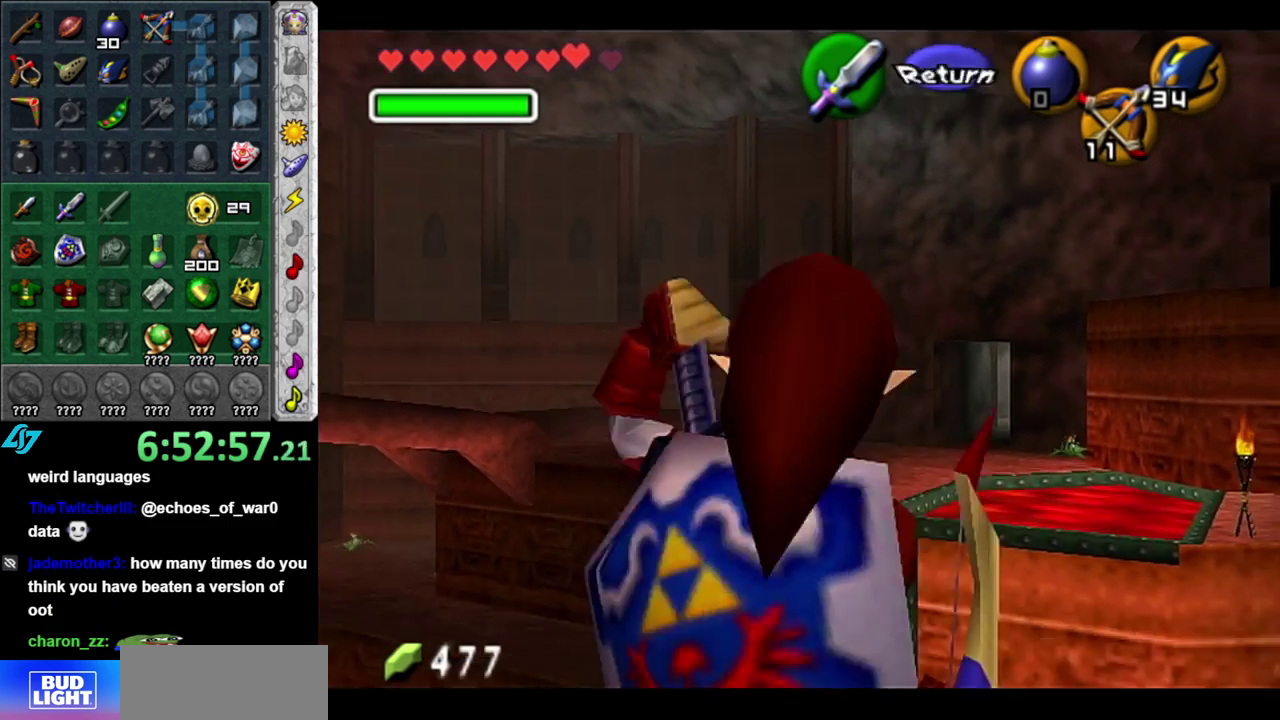
{"buttons": ["L1"], "left_stick": "down-right", "right_stick": "center", "events": [[367, "left_stick", "down-right"], [483, "L1", "down"]]}
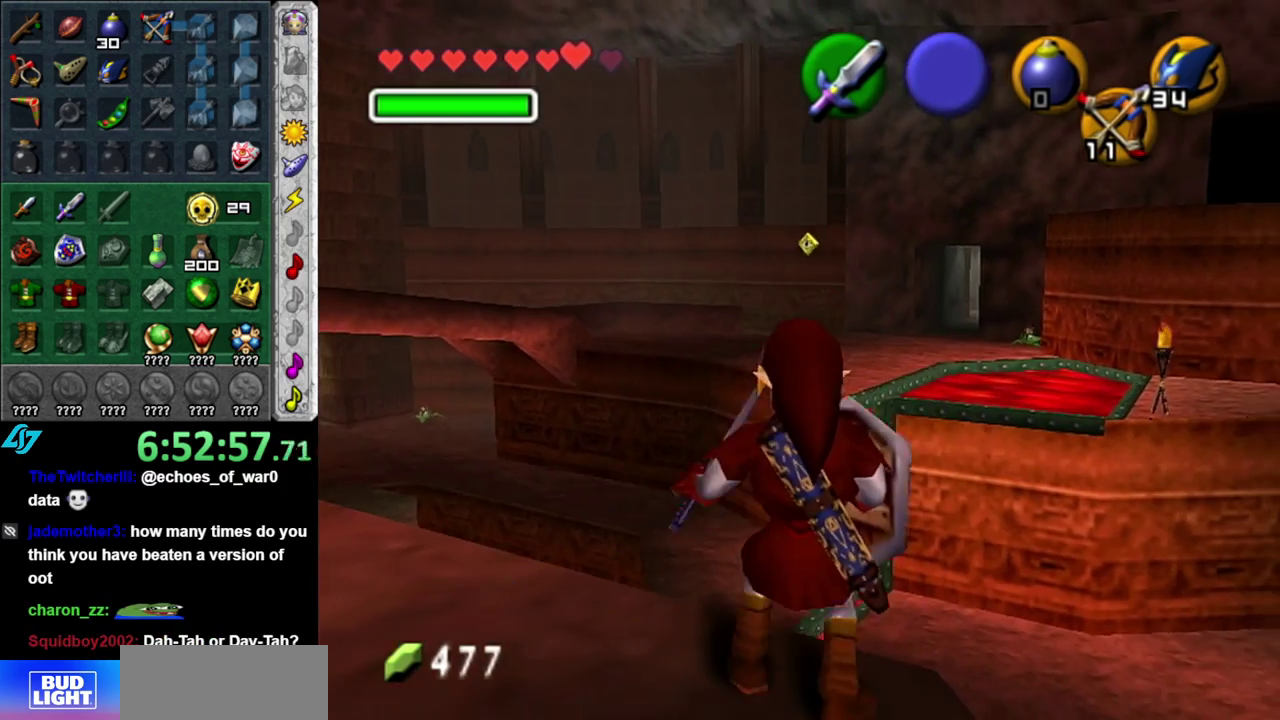
{"buttons": [], "left_stick": "center", "right_stick": "center", "events": [[17, "left_stick", "center"], [200, "L1", "up"]]}
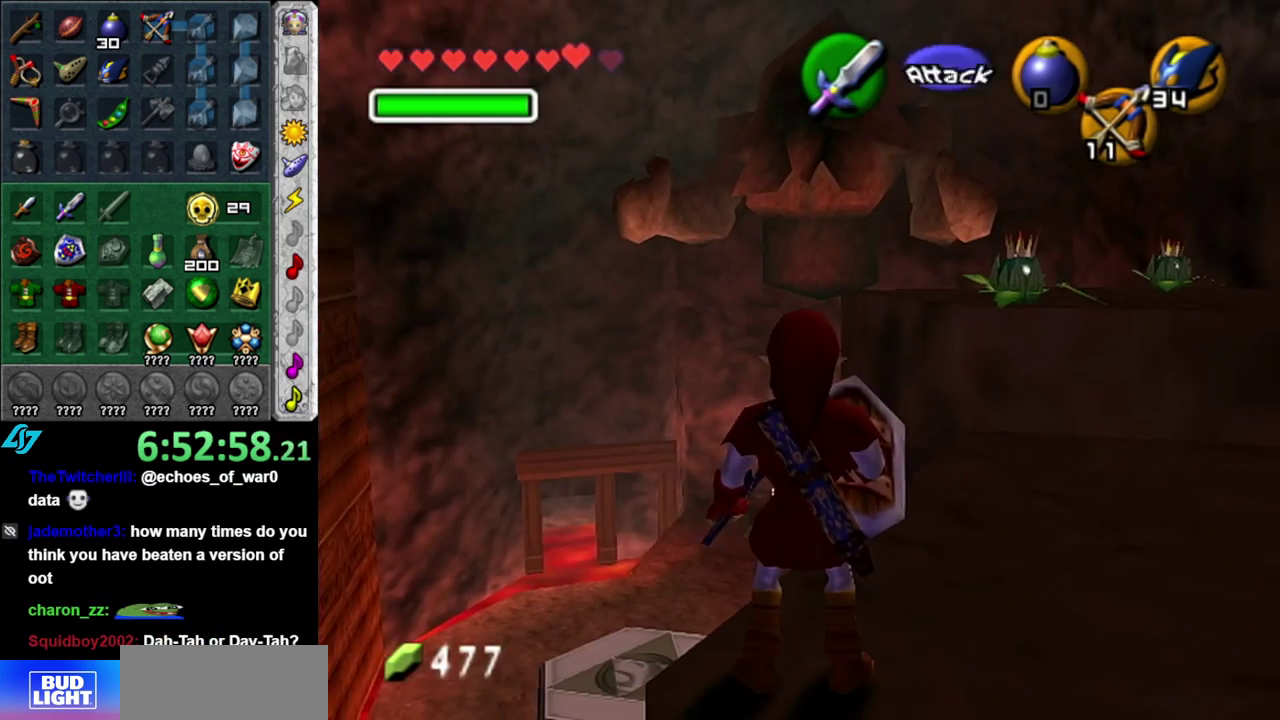
{"buttons": [], "left_stick": "up", "right_stick": "center", "events": [[333, "right_stick", "up"], [417, "right_stick", "center"], [483, "left_stick", "up"]]}
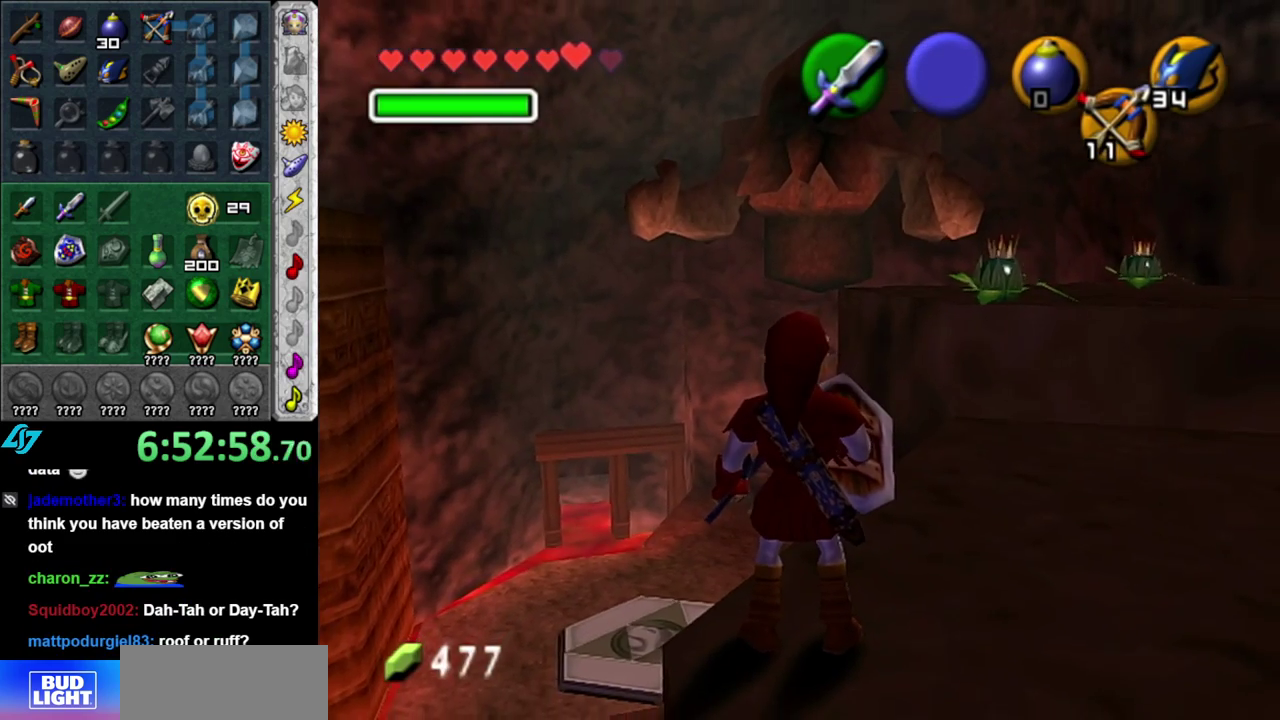
{"buttons": [], "left_stick": "up", "right_stick": "center", "events": [[150, "left_stick", "up-left"], [400, "left_stick", "up"]]}
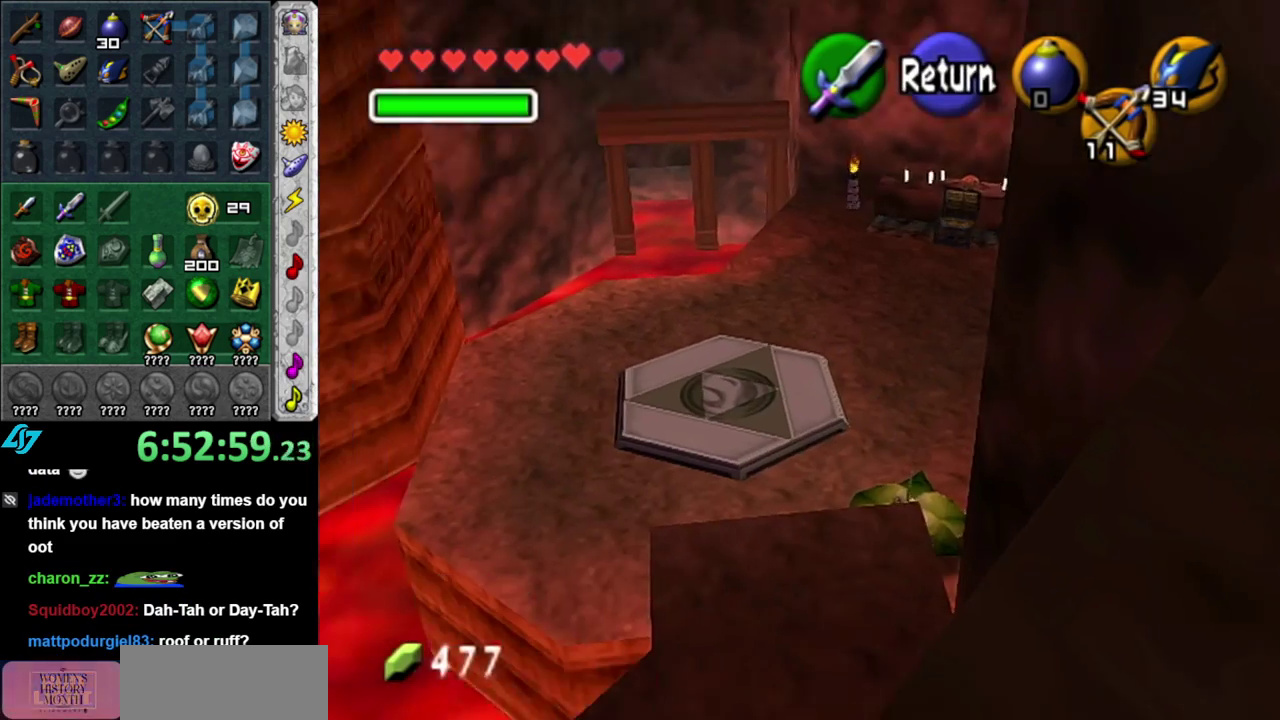
{"buttons": [], "left_stick": "up-left", "right_stick": "center", "events": [[450, "left_stick", "up-left"]]}
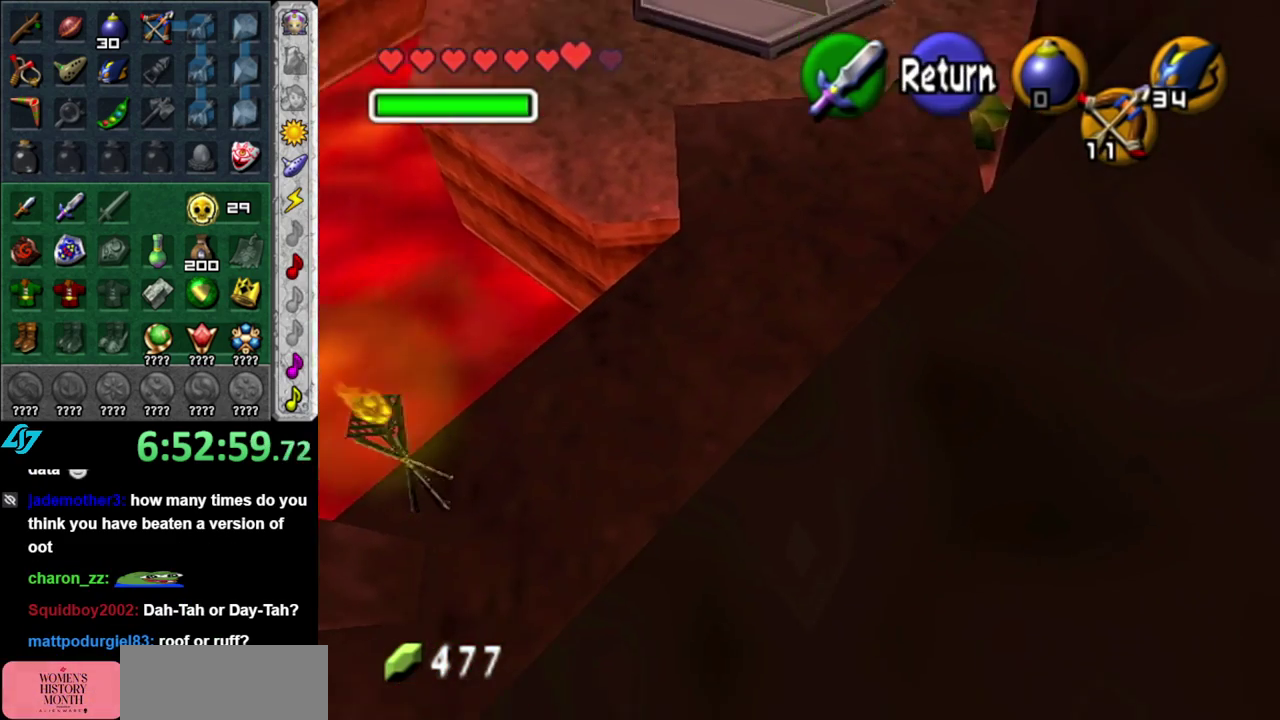
{"buttons": [], "left_stick": "up-right", "right_stick": "center", "events": [[17, "left_stick", "left"], [267, "left_stick", "up-left"], [367, "left_stick", "up-right"]]}
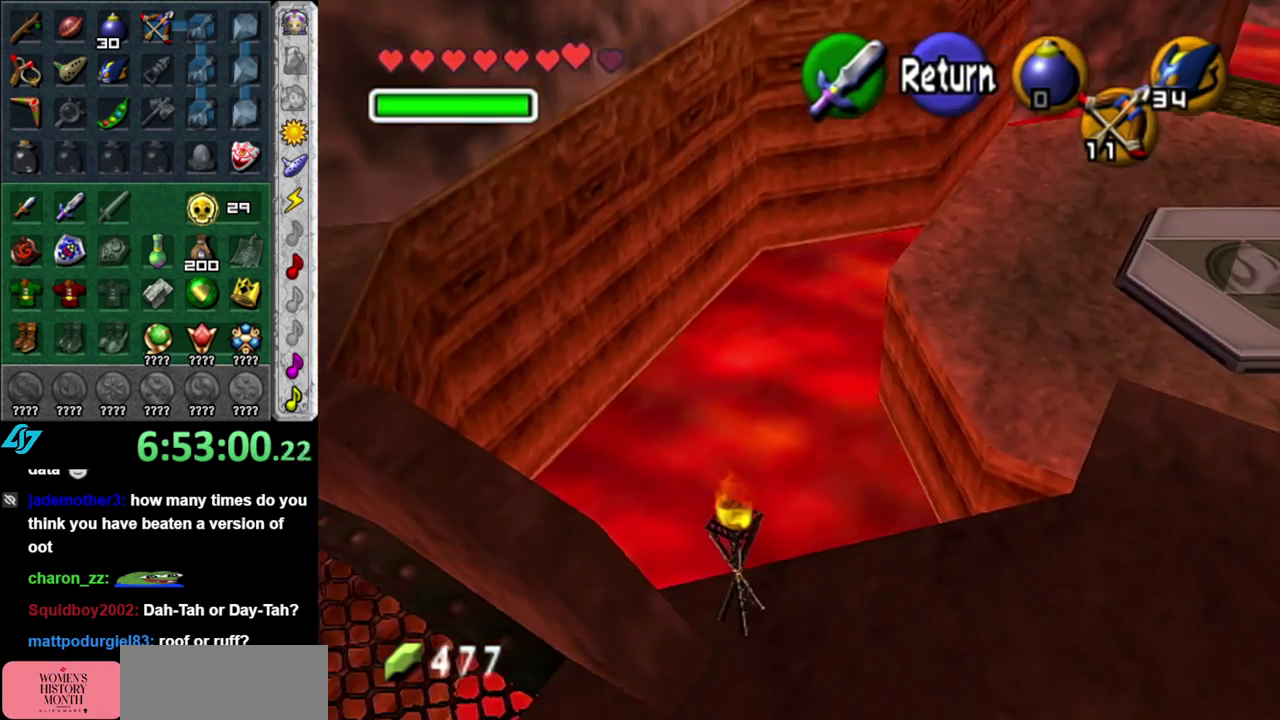
{"buttons": [], "left_stick": "up", "right_stick": "center", "events": [[17, "A", "down"], [83, "left_stick", "up"], [200, "A", "up"]]}
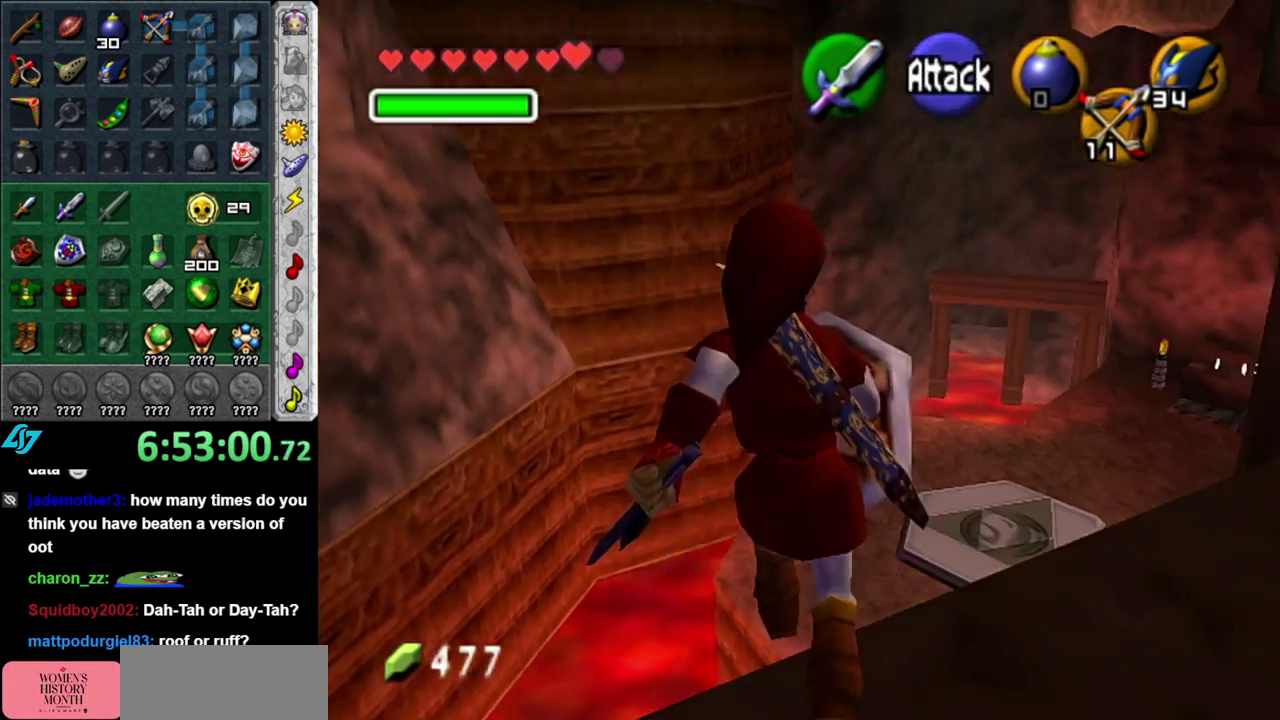
{"buttons": [], "left_stick": "down", "right_stick": "center", "events": [[400, "left_stick", "center"], [483, "left_stick", "down"]]}
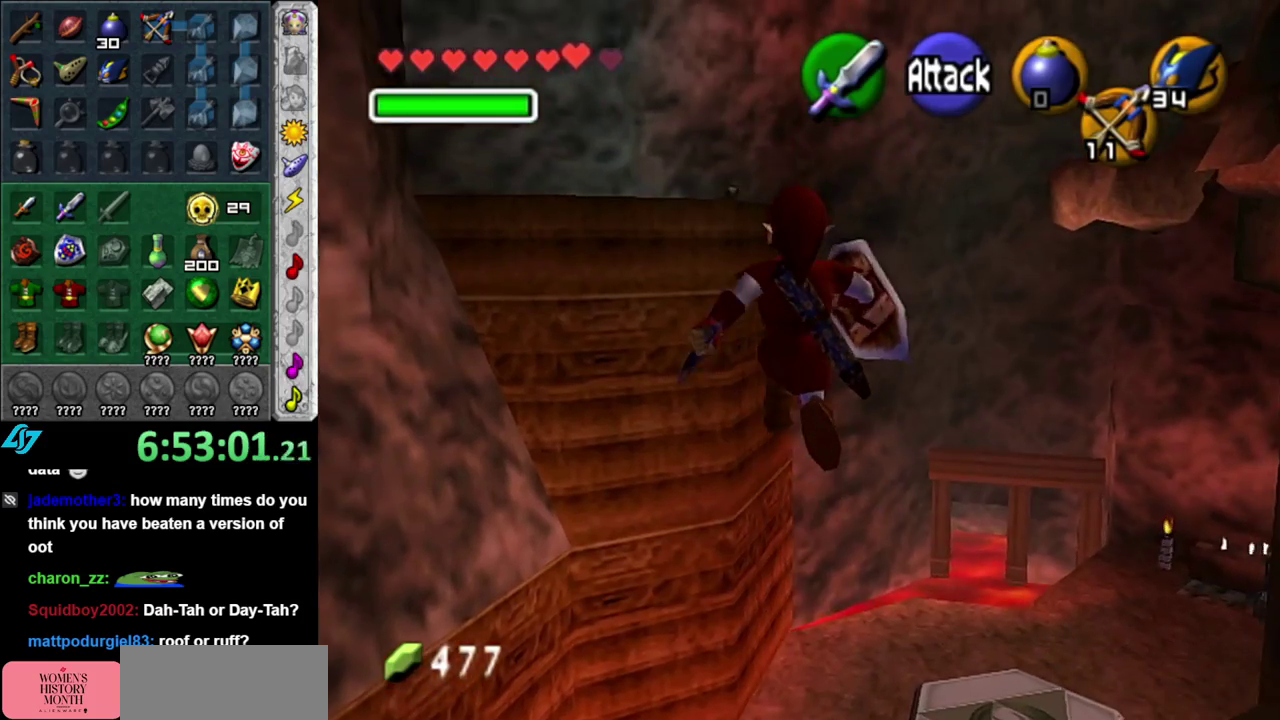
{"buttons": [], "left_stick": "center", "right_stick": "center", "events": [[483, "left_stick", "center"]]}
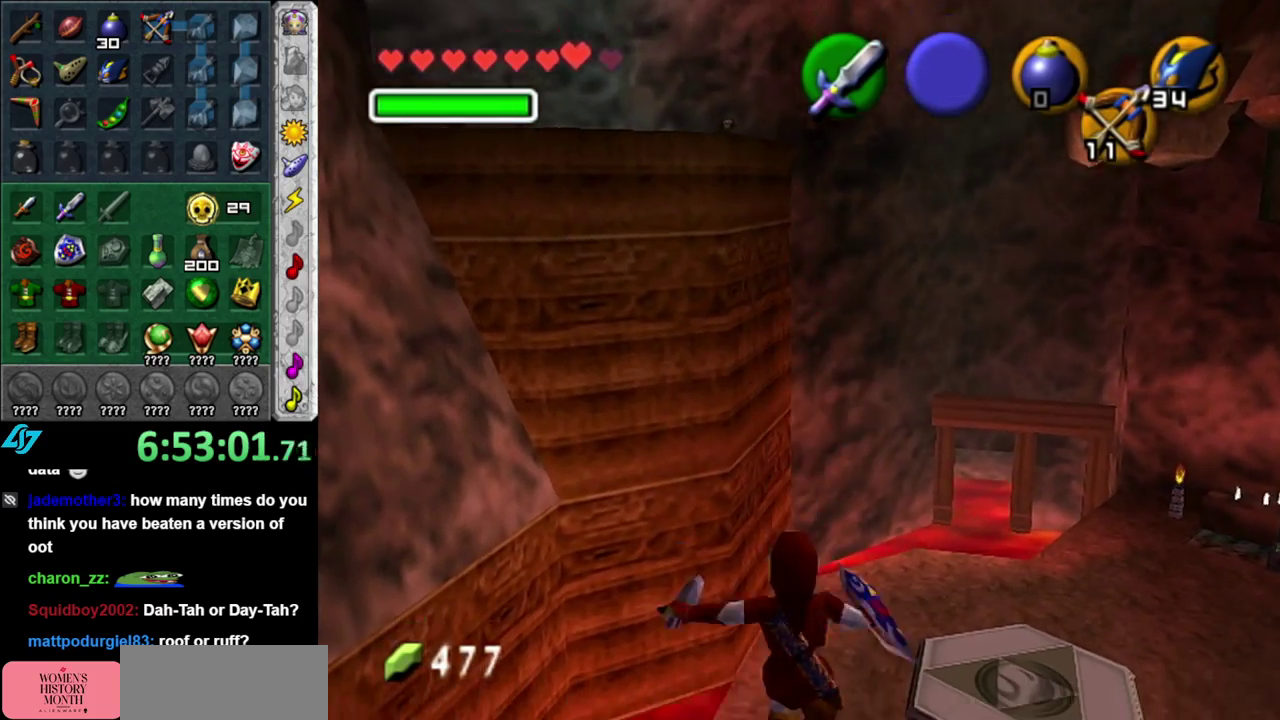
{"buttons": [], "left_stick": "center", "right_stick": "center", "events": []}